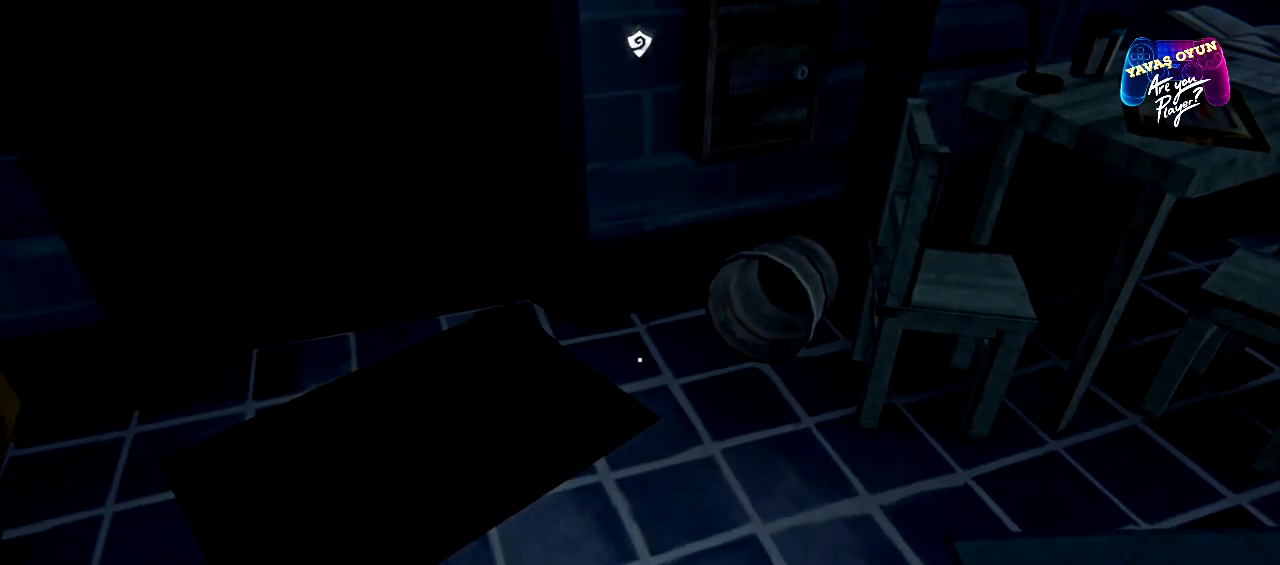
Gameplay with a controller (Xbox layout); each line is a JSON object with the inputs held at the frame after it. "events" lists button and stick changes between this image and that frame as [ms after this image, input, new state], when the widget could be followed in between.
{"buttons": [], "left_stick": "center", "right_stick": "right", "events": [[433, "right_stick", "right"]]}
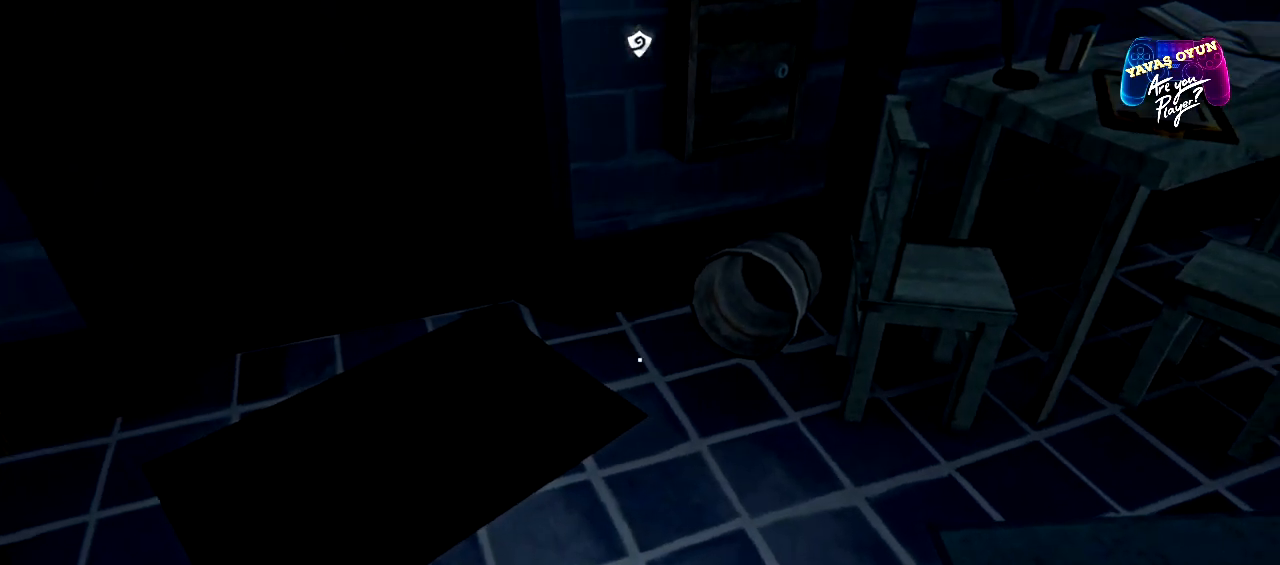
{"buttons": [], "left_stick": "center", "right_stick": "down-right", "events": [[50, "left_stick", "down-left"], [400, "right_stick", "down-right"], [433, "left_stick", "center"]]}
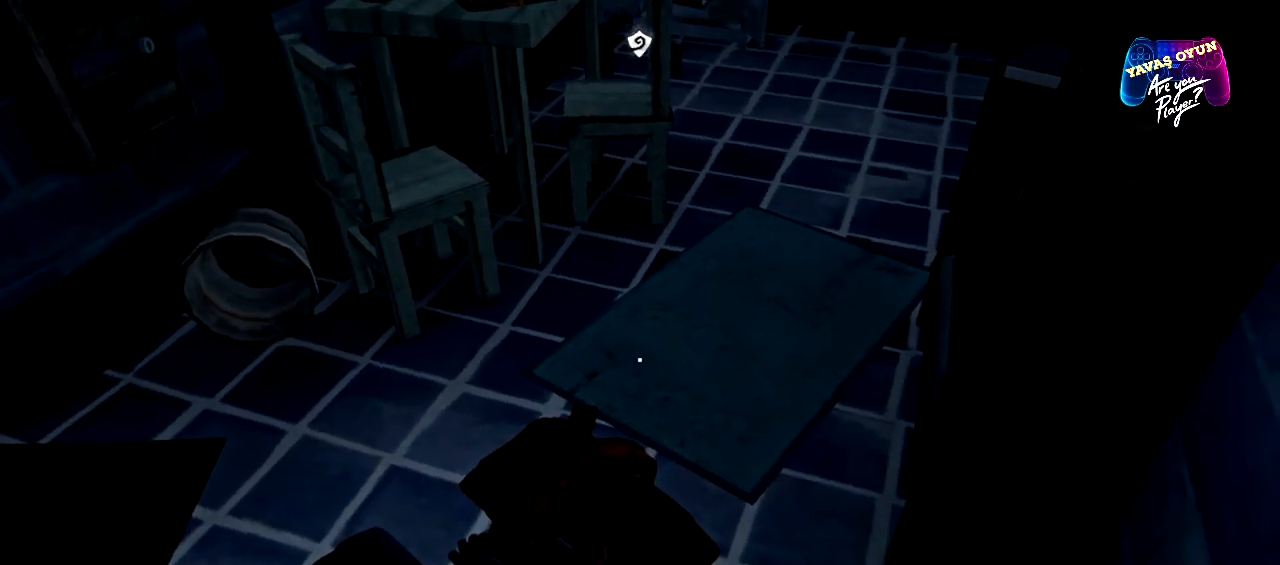
{"buttons": [], "left_stick": "down-left", "right_stick": "right", "events": [[17, "right_stick", "center"], [500, "left_stick", "down-left"], [500, "right_stick", "right"]]}
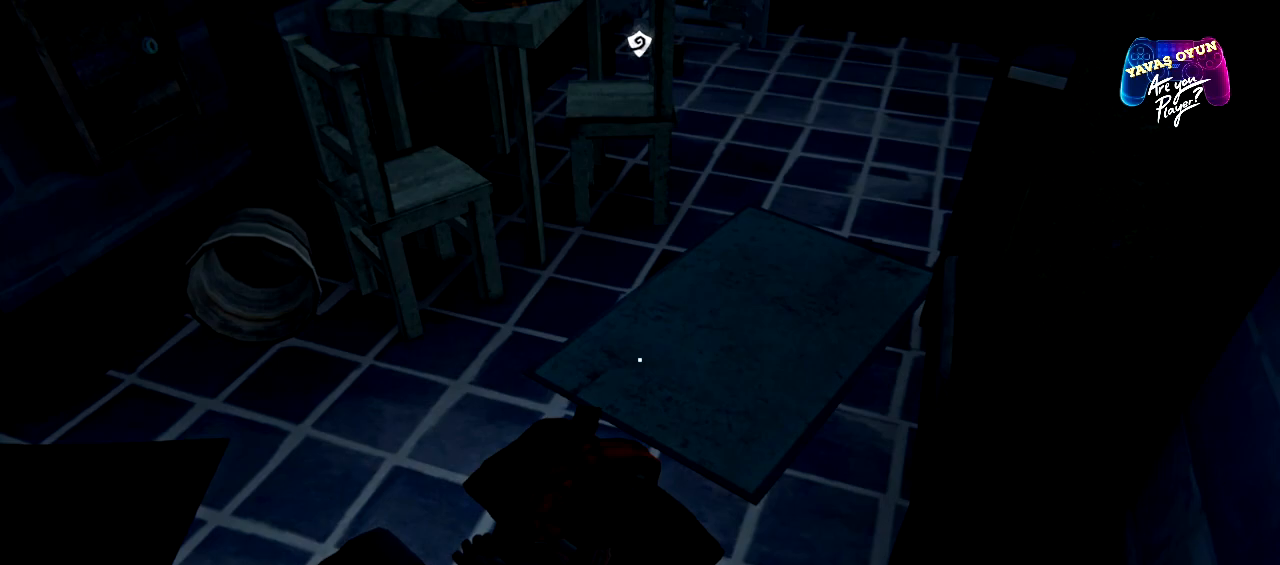
{"buttons": [], "left_stick": "center", "right_stick": "right", "events": [[167, "left_stick", "left"], [400, "left_stick", "center"]]}
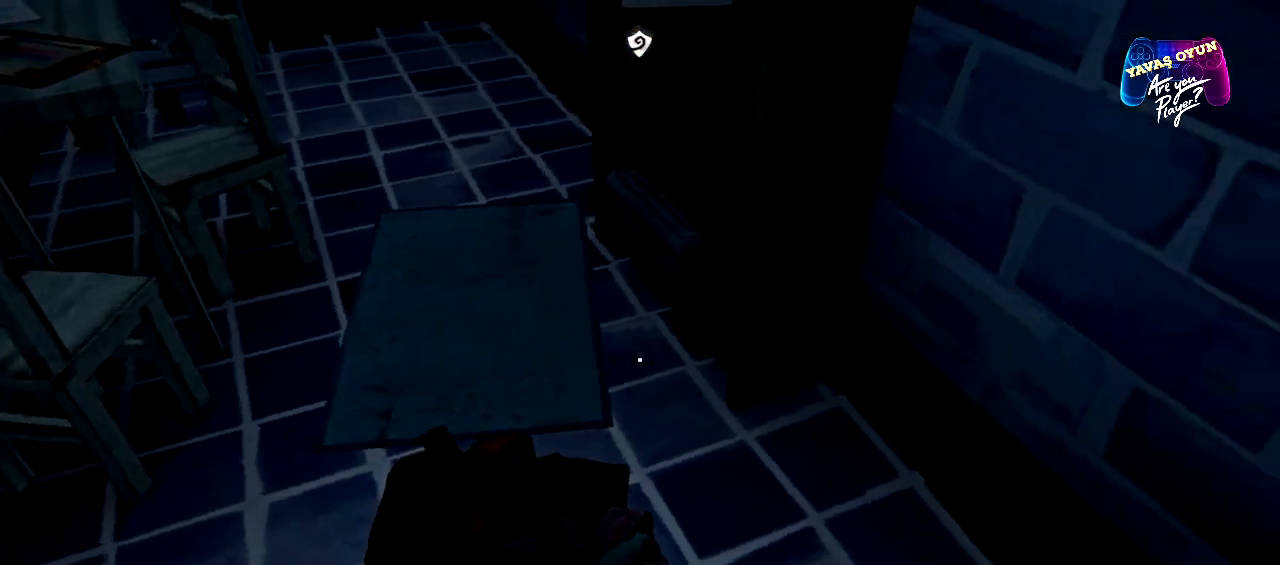
{"buttons": [], "left_stick": "left", "right_stick": "right", "events": [[383, "left_stick", "left"]]}
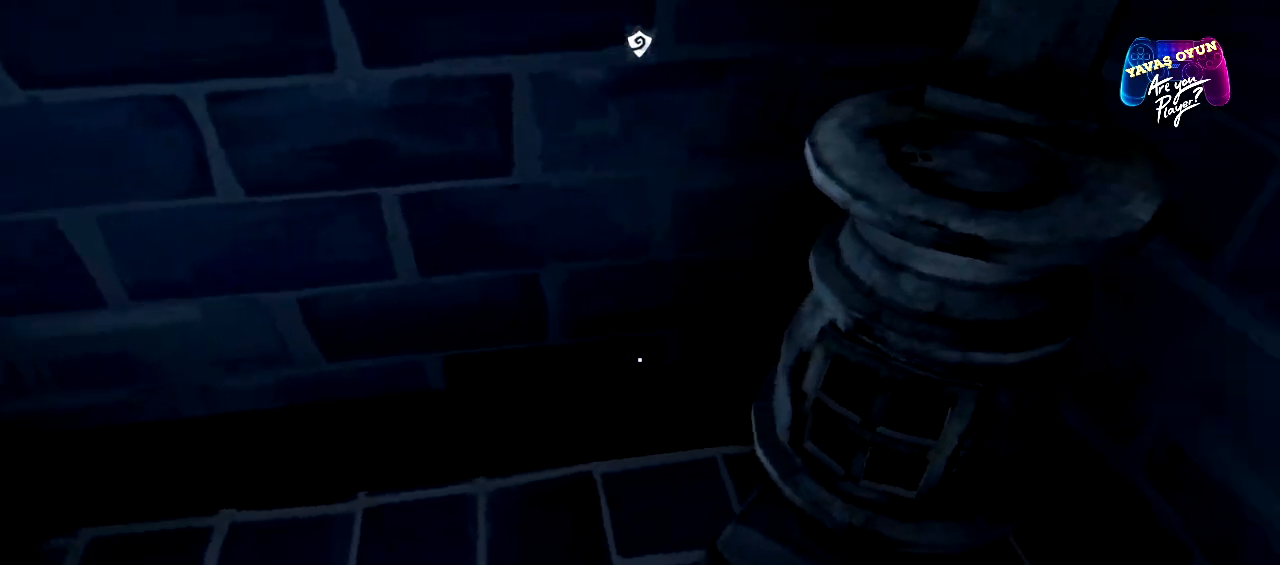
{"buttons": [], "left_stick": "center", "right_stick": "center", "events": [[133, "left_stick", "center"], [150, "right_stick", "center"]]}
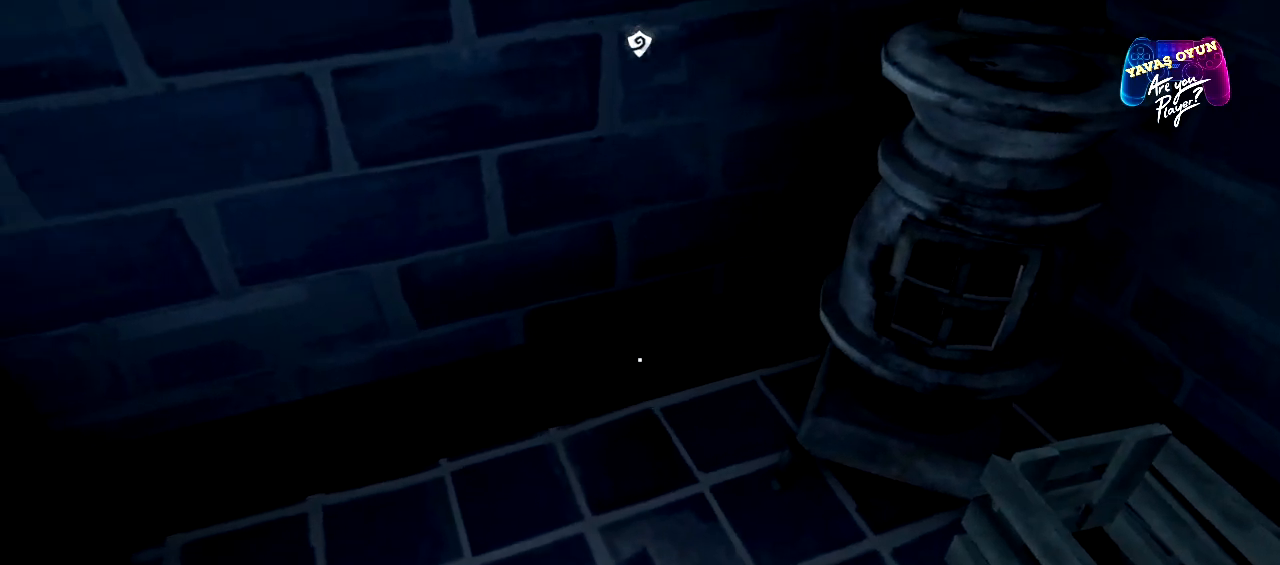
{"buttons": [], "left_stick": "center", "right_stick": "up", "events": [[500, "right_stick", "up"]]}
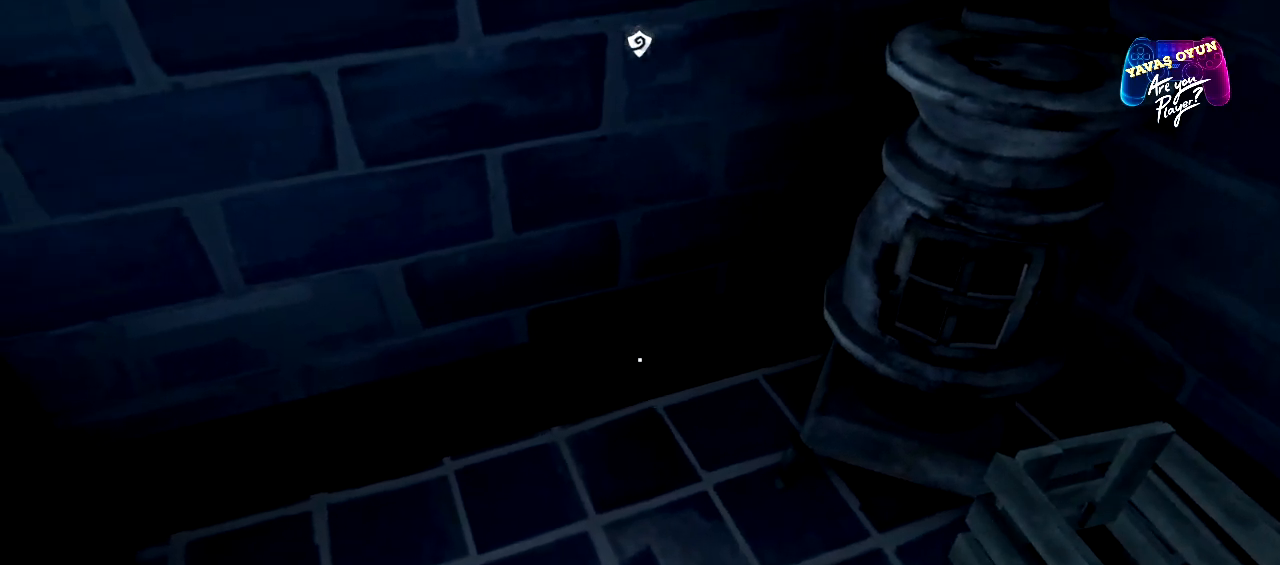
{"buttons": [], "left_stick": "right", "right_stick": "left", "events": [[333, "right_stick", "left"], [400, "left_stick", "right"]]}
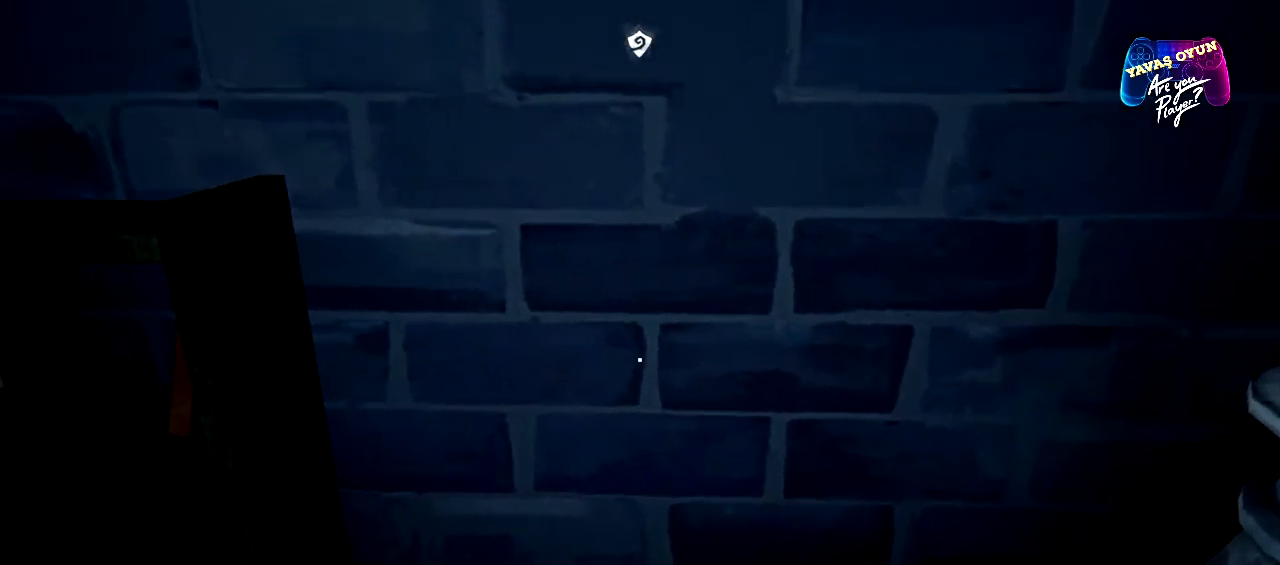
{"buttons": [], "left_stick": "up", "right_stick": "center", "events": [[400, "left_stick", "up"], [433, "right_stick", "center"]]}
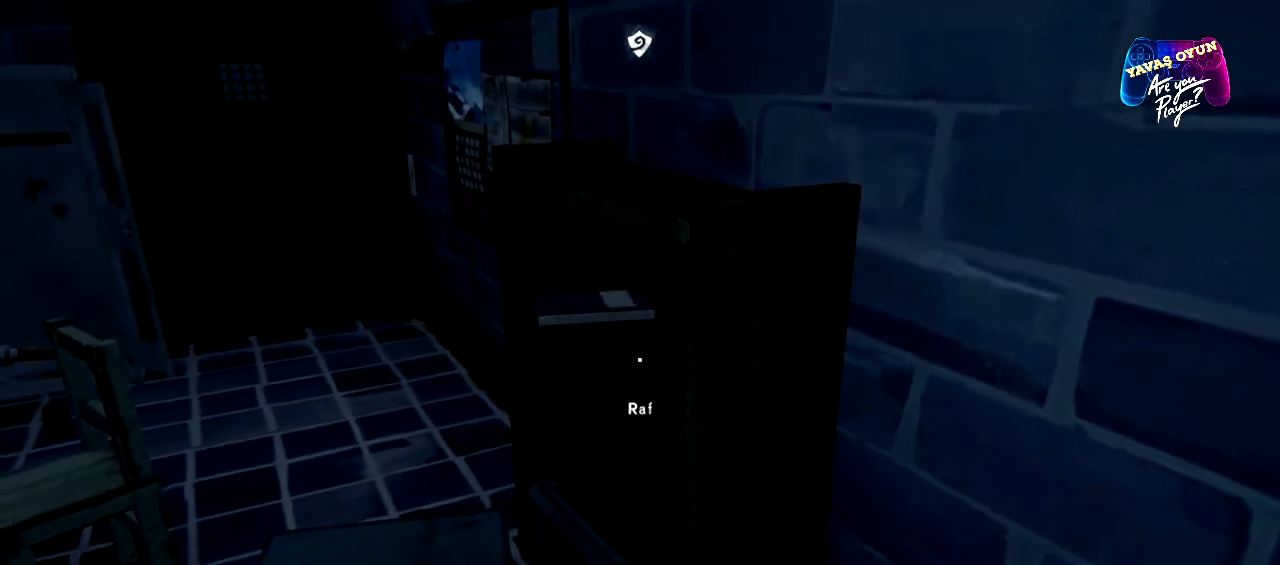
{"buttons": [], "left_stick": "center", "right_stick": "left", "events": [[367, "right_stick", "left"], [433, "left_stick", "center"]]}
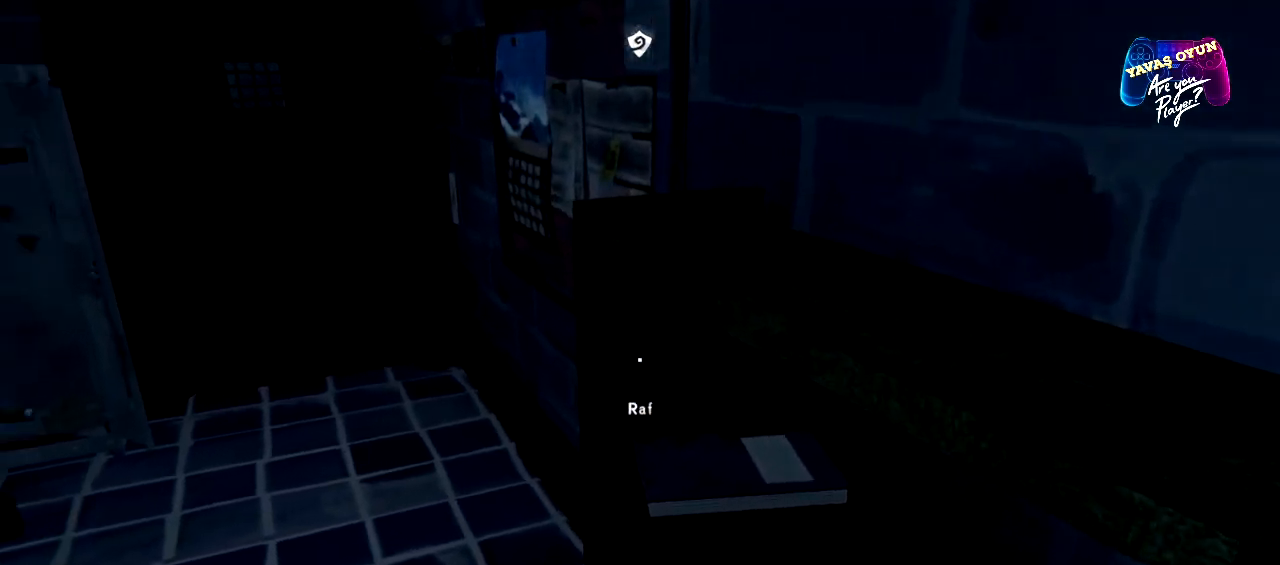
{"buttons": [], "left_stick": "up-right", "right_stick": "left", "events": [[233, "left_stick", "up"], [333, "left_stick", "up-right"]]}
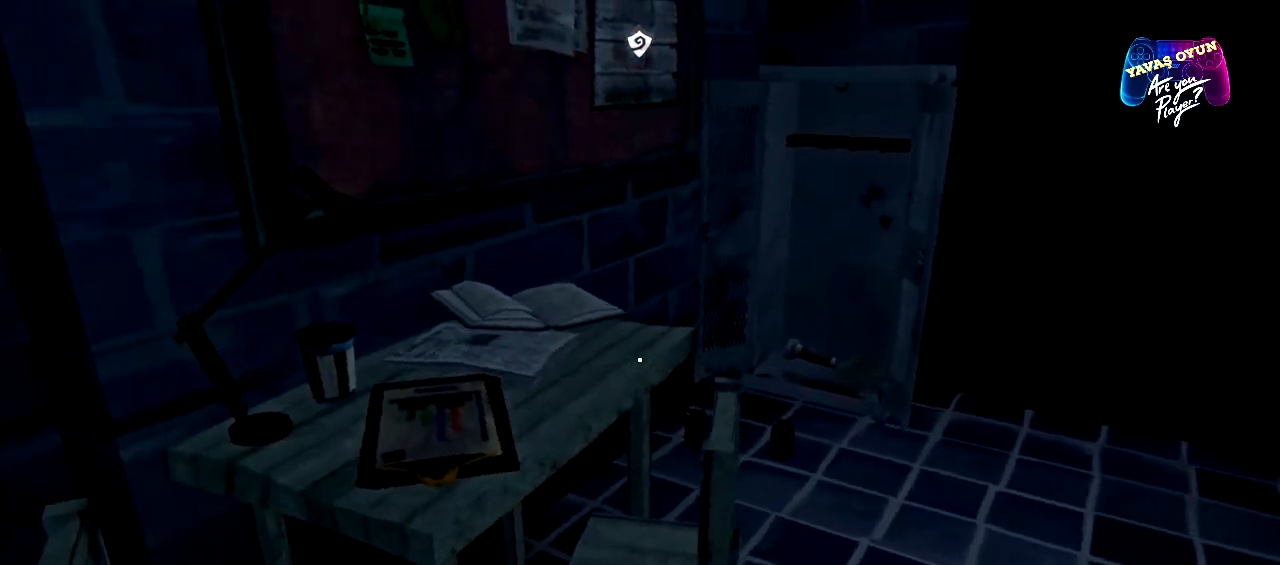
{"buttons": [], "left_stick": "up-right", "right_stick": "center", "events": [[100, "right_stick", "center"]]}
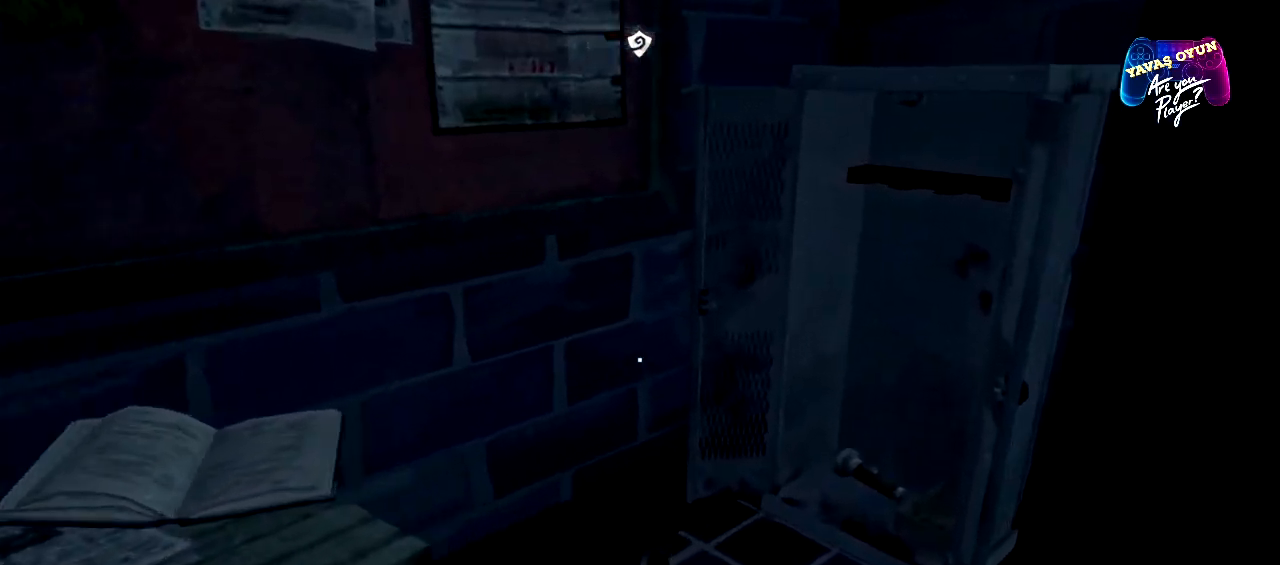
{"buttons": [], "left_stick": "center", "right_stick": "down", "events": [[117, "left_stick", "center"], [450, "right_stick", "down"]]}
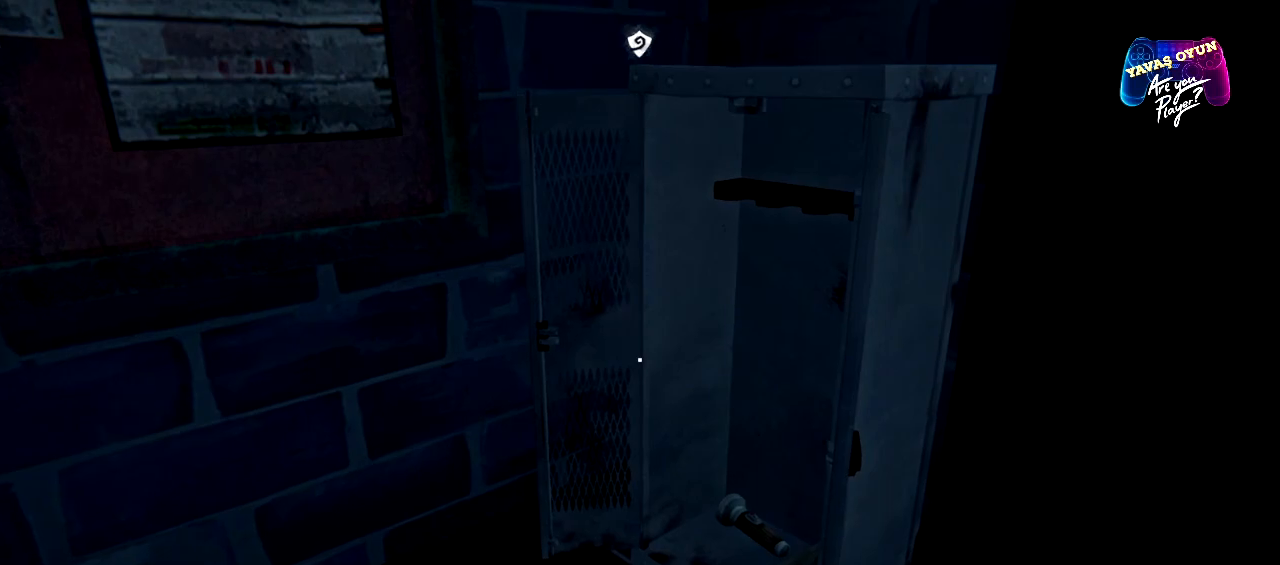
{"buttons": [], "left_stick": "center", "right_stick": "center", "events": [[350, "right_stick", "center"]]}
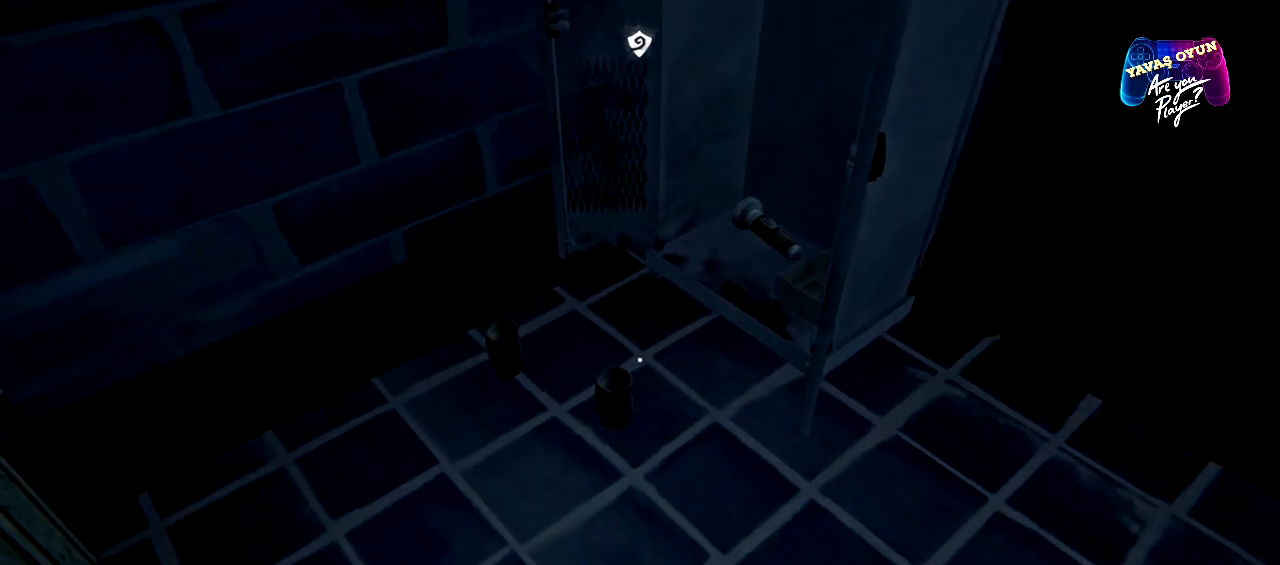
{"buttons": [], "left_stick": "center", "right_stick": "down", "events": [[433, "right_stick", "down"]]}
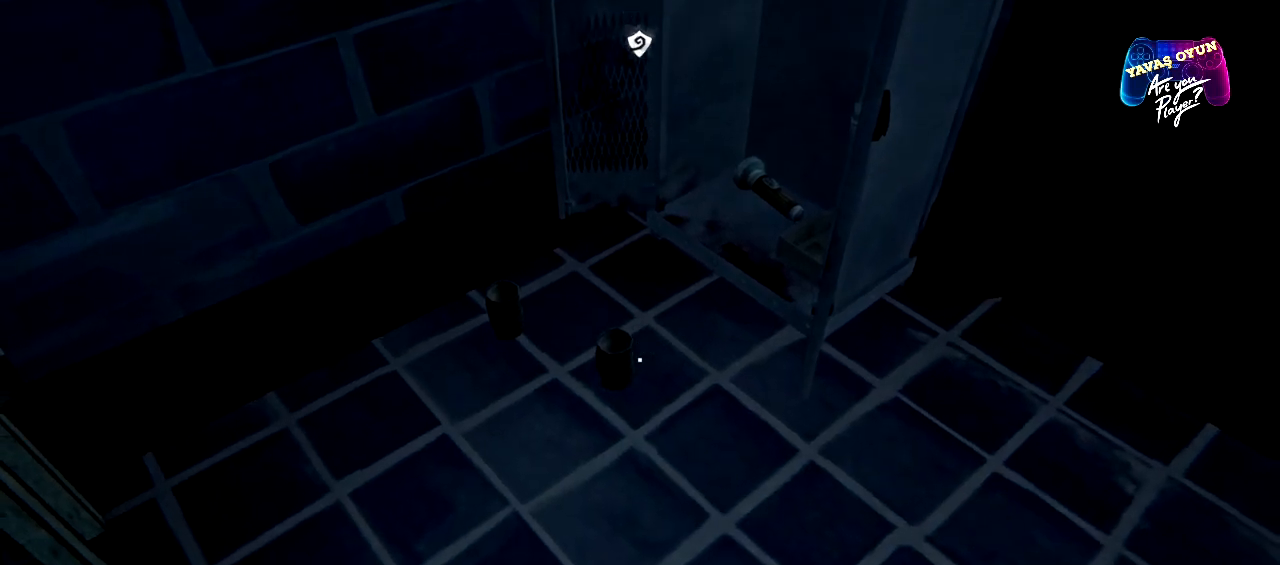
{"buttons": [], "left_stick": "center", "right_stick": "center", "events": [[67, "left_stick", "up"], [200, "right_stick", "center"], [333, "left_stick", "center"]]}
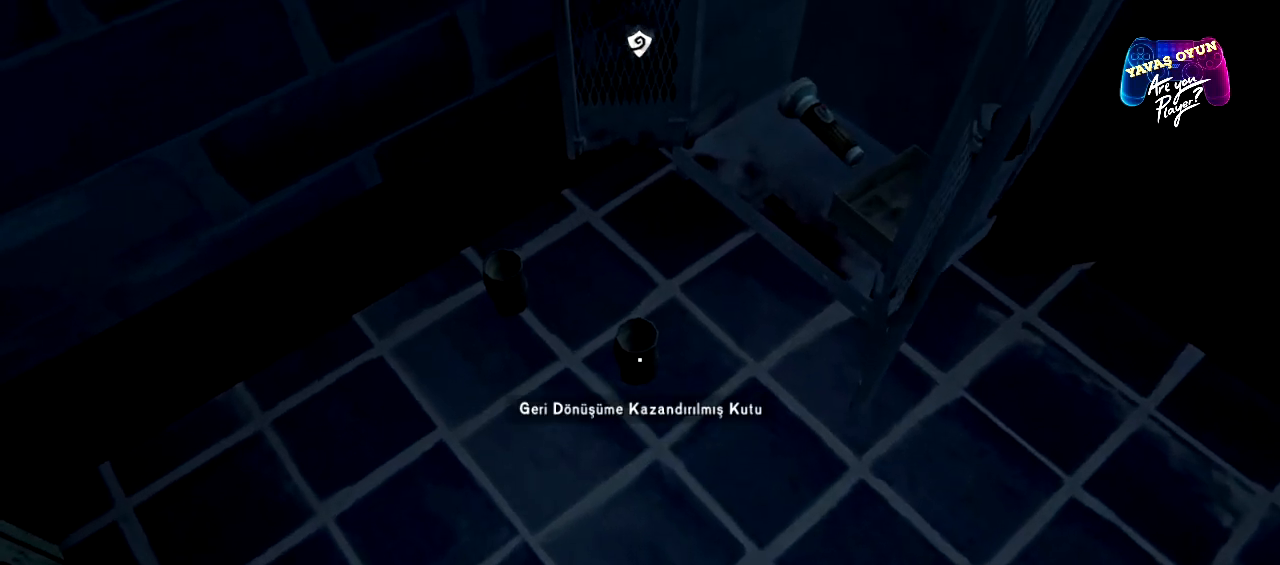
{"buttons": ["A"], "left_stick": "center", "right_stick": "center", "events": [[383, "A", "down"]]}
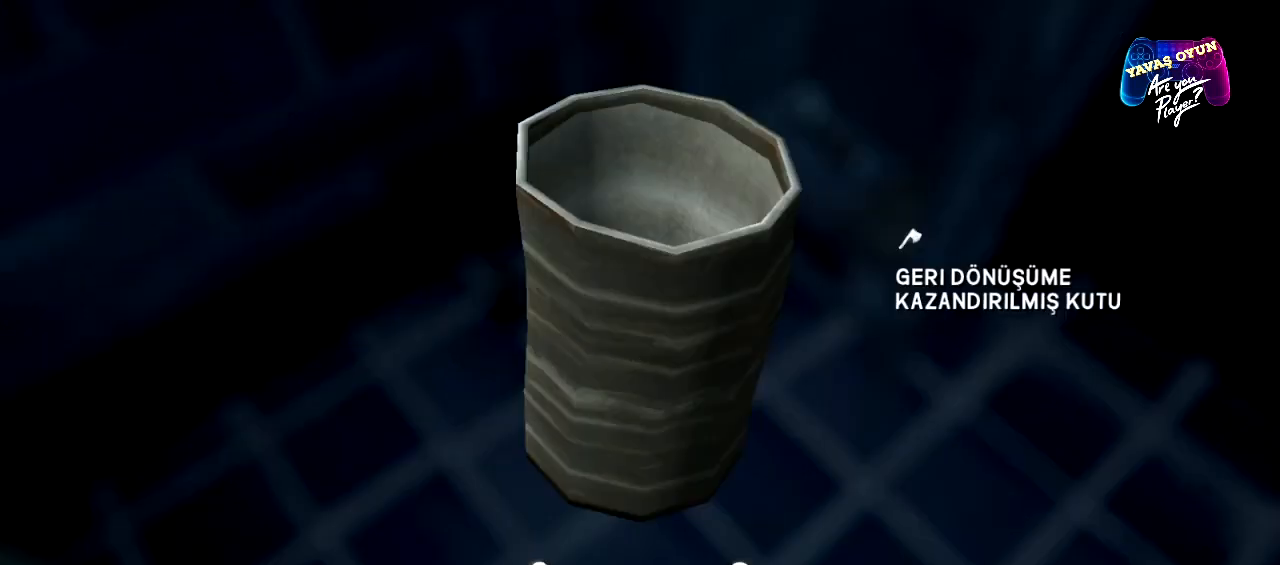
{"buttons": [], "left_stick": "center", "right_stick": "center", "events": [[17, "A", "up"], [367, "A", "down"], [483, "A", "up"]]}
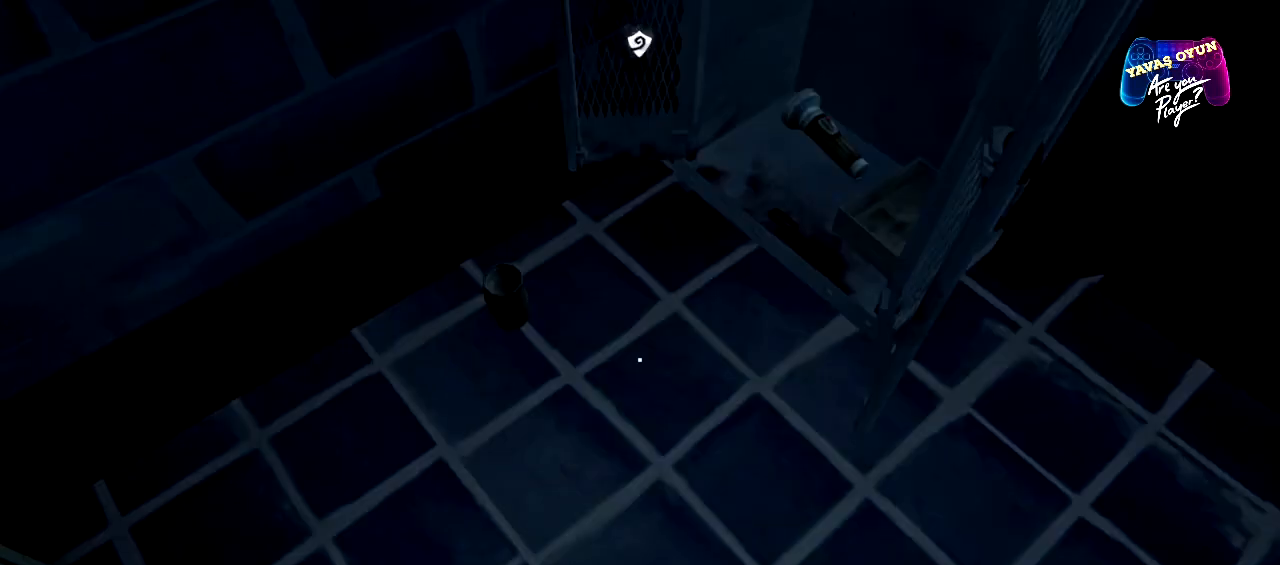
{"buttons": [], "left_stick": "center", "right_stick": "center", "events": []}
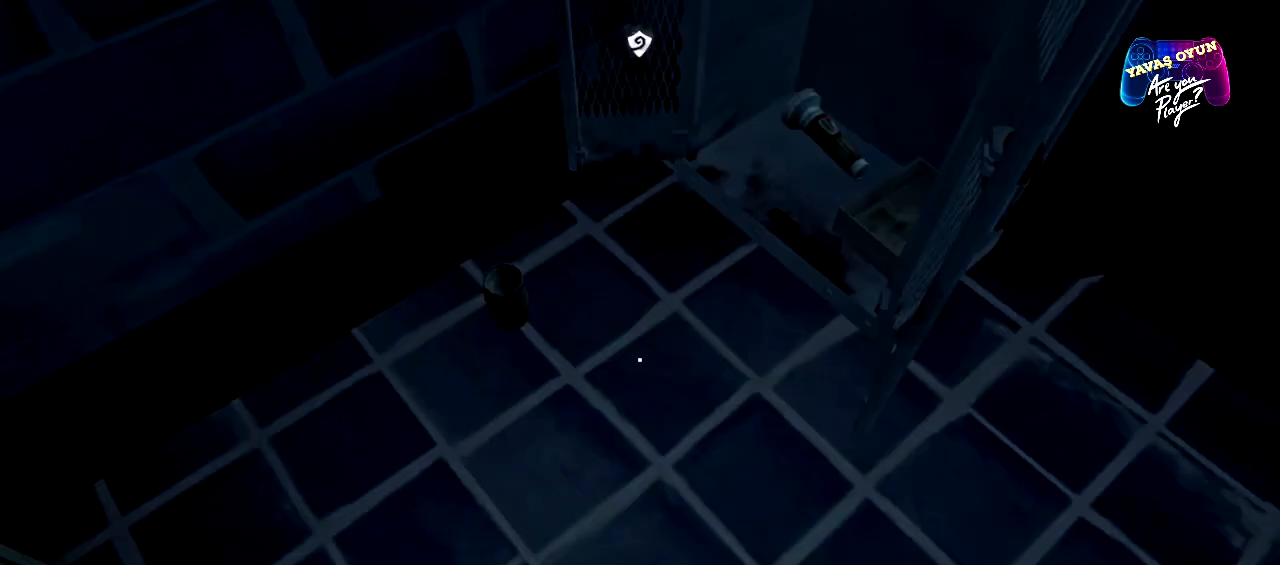
{"buttons": [], "left_stick": "center", "right_stick": "center", "events": [[183, "right_stick", "left"], [317, "right_stick", "up-left"], [483, "right_stick", "center"]]}
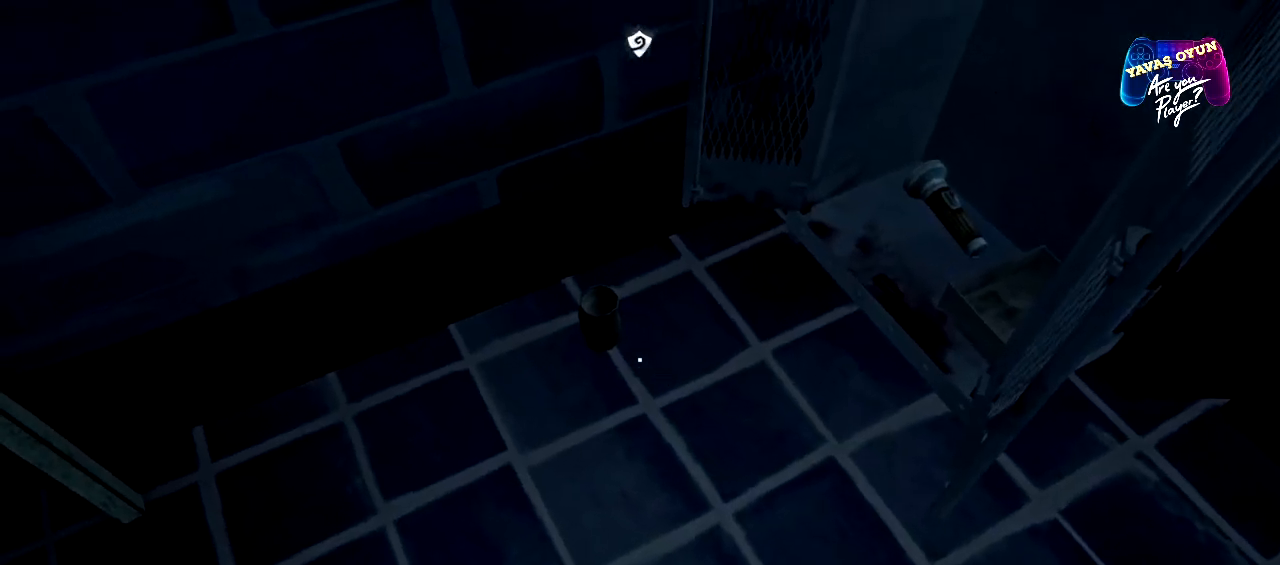
{"buttons": [], "left_stick": "center", "right_stick": "up-right", "events": [[450, "right_stick", "up-right"]]}
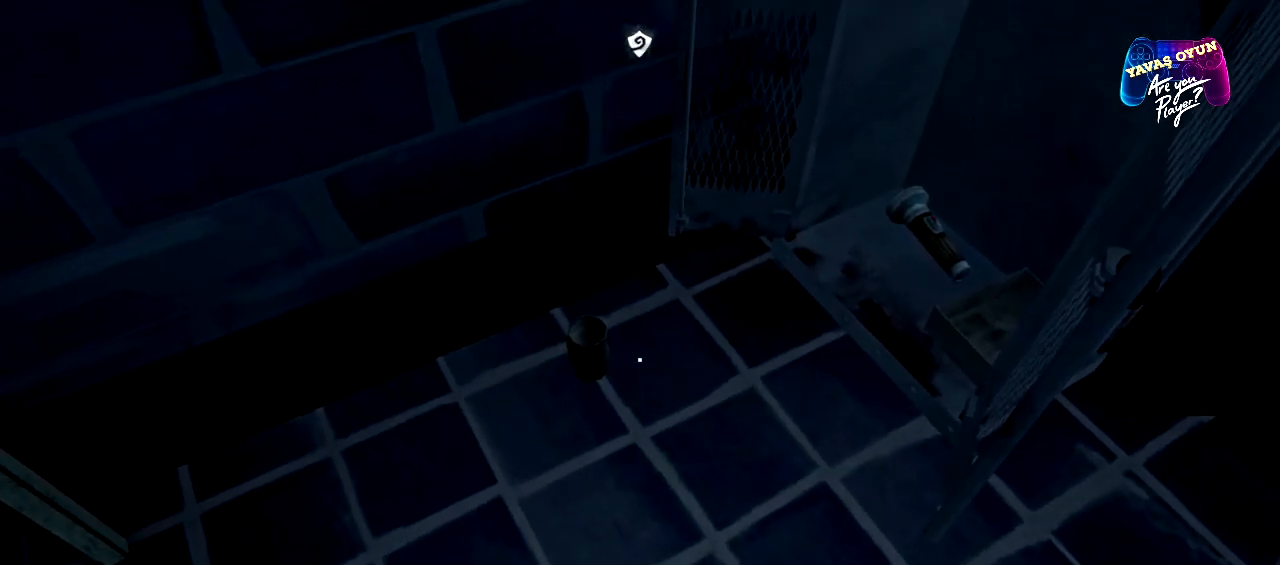
{"buttons": [], "left_stick": "center", "right_stick": "right", "events": [[483, "right_stick", "right"]]}
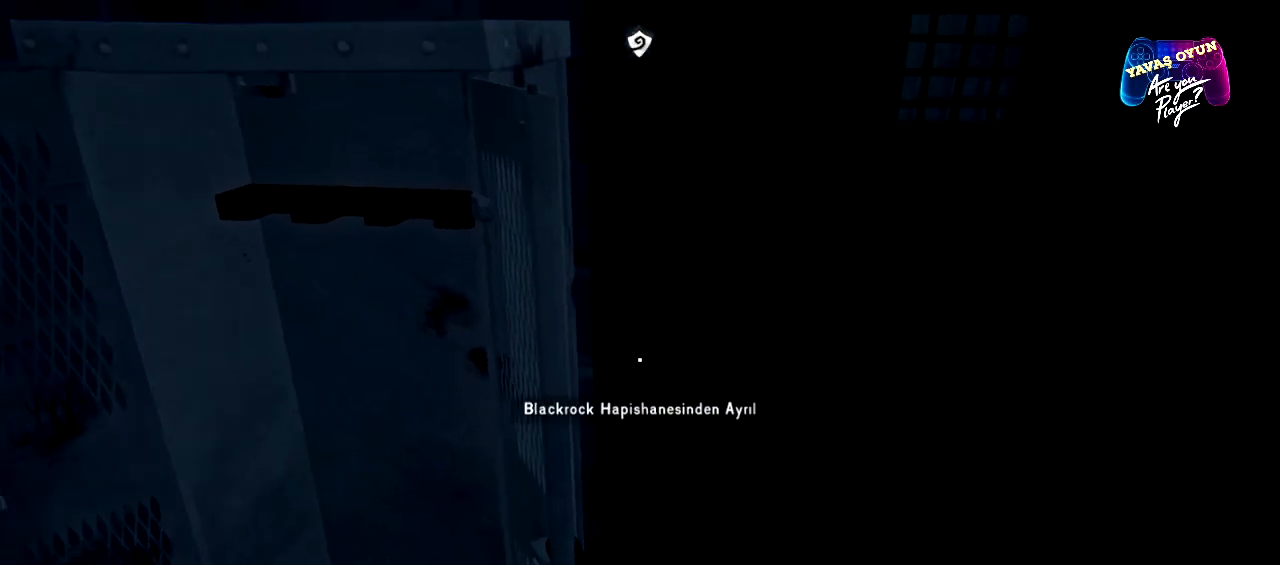
{"buttons": [], "left_stick": "center", "right_stick": "center", "events": [[150, "right_stick", "center"]]}
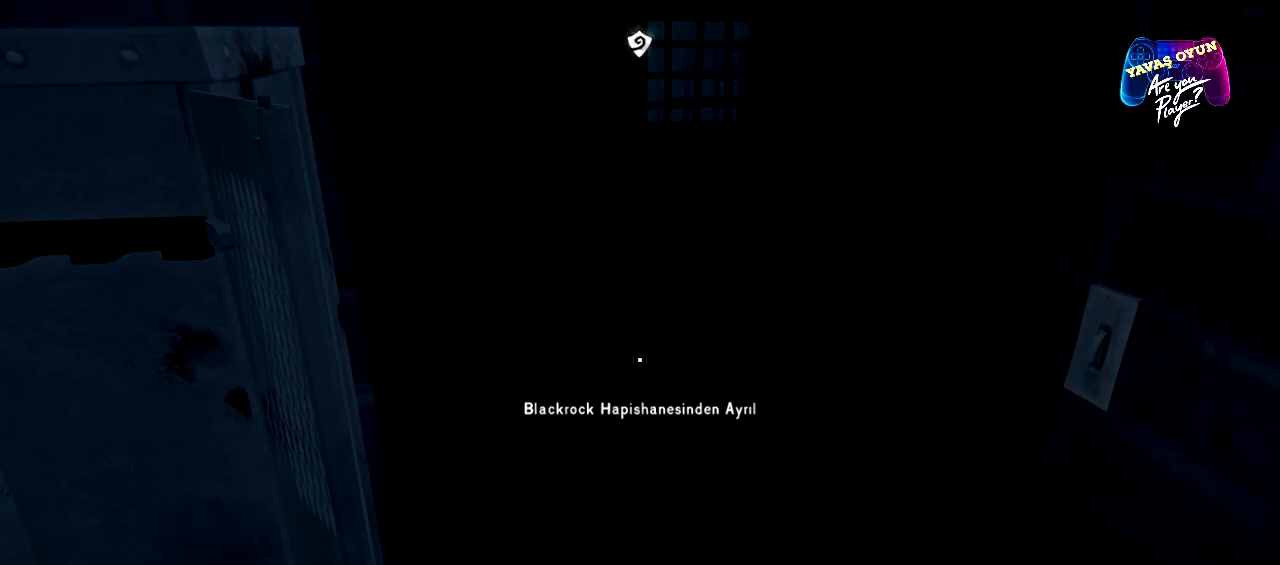
{"buttons": [], "left_stick": "center", "right_stick": "center", "events": []}
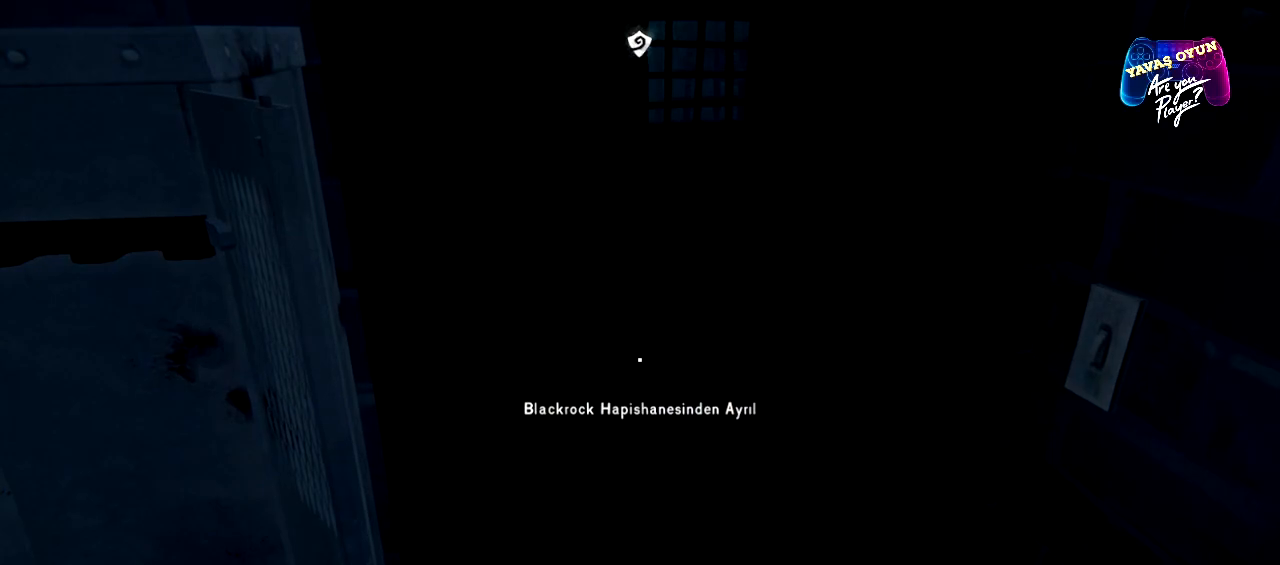
{"buttons": [], "left_stick": "center", "right_stick": "center", "events": []}
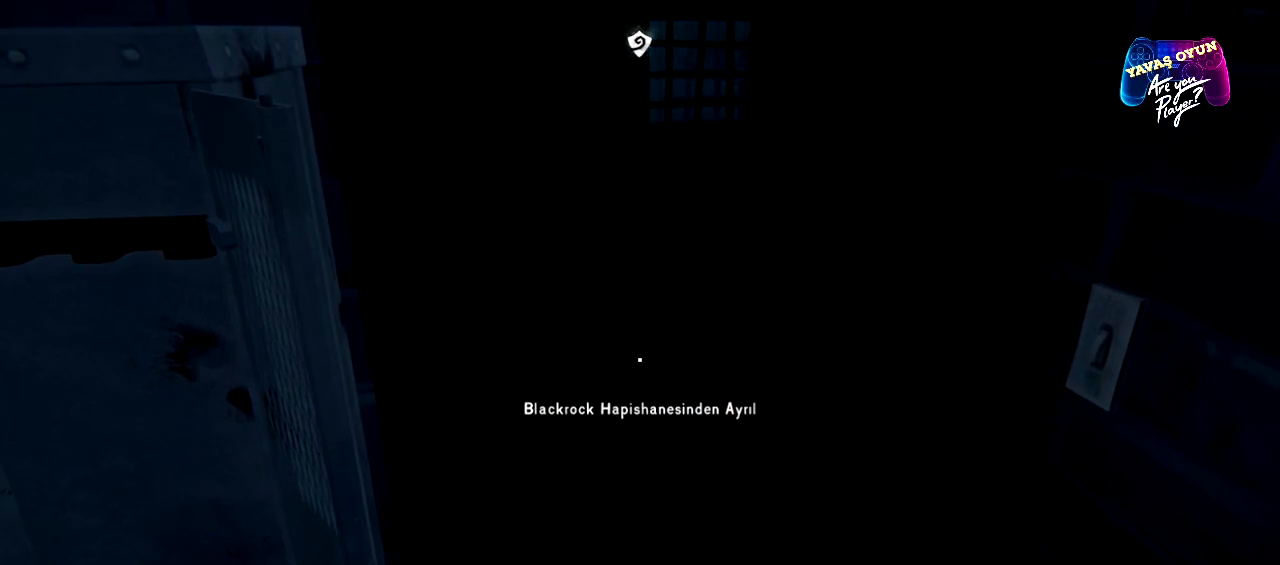
{"buttons": [], "left_stick": "center", "right_stick": "center", "events": []}
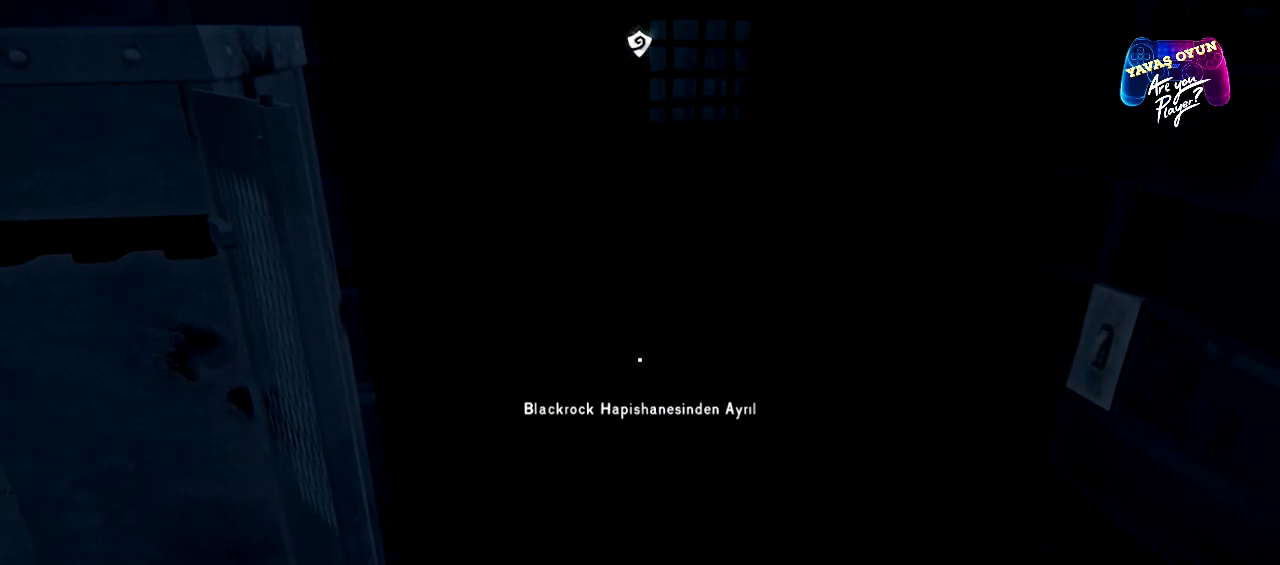
{"buttons": [], "left_stick": "center", "right_stick": "center", "events": []}
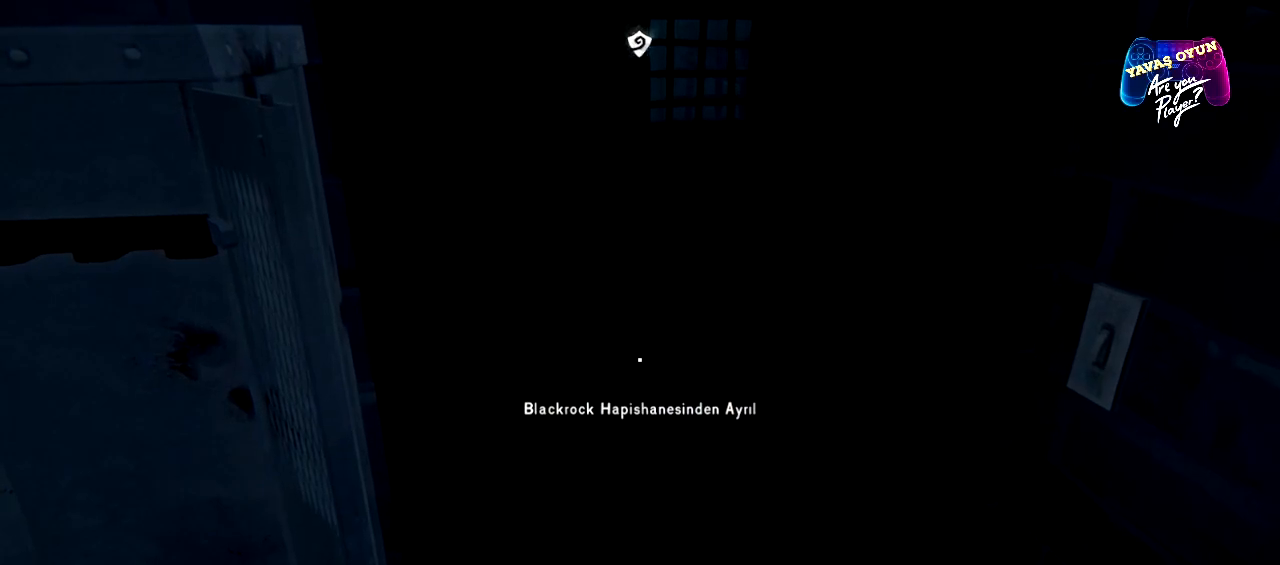
{"buttons": ["A"], "left_stick": "center", "right_stick": "center", "events": [[150, "A", "down"]]}
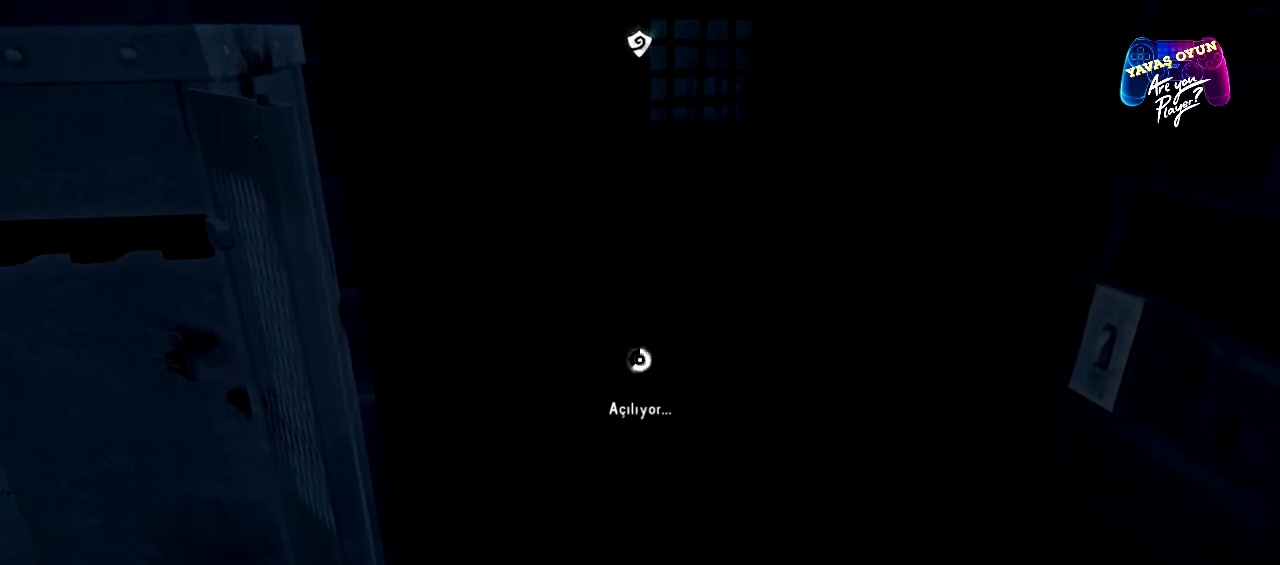
{"buttons": [], "left_stick": "center", "right_stick": "center", "events": [[433, "A", "up"]]}